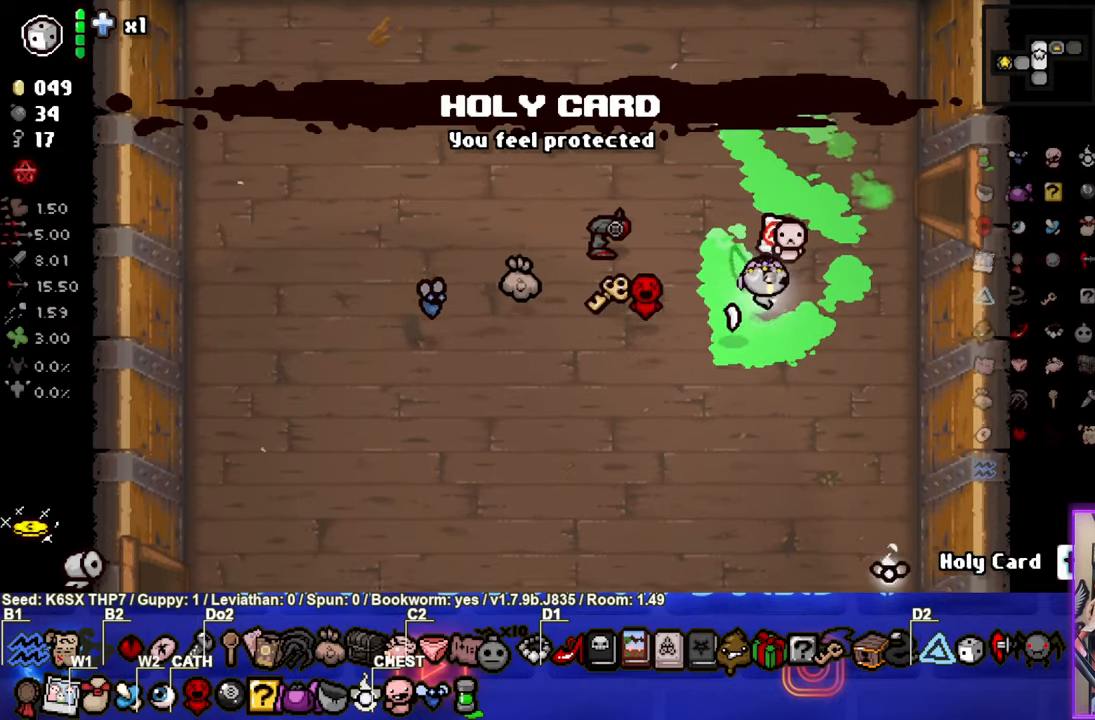
Gameplay with a controller (PlayStation layout); each line is a JSON object with the inputs held at the frame after it. "events" lists button and stick changes between this image and that frame as [ms after this image, input, new state], when the widget could be followed in between. Not read: right_stick.
{"buttons": [], "left_stick": "center", "events": [[33, "left_stick", "up-right"], [367, "left_stick", "center"]]}
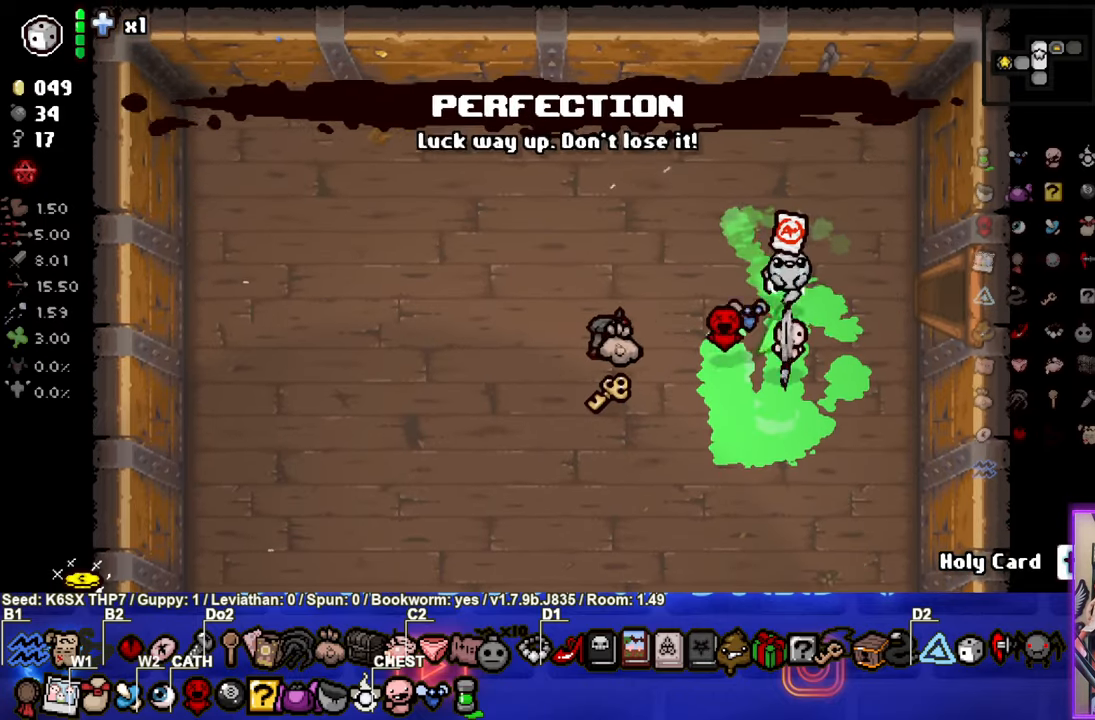
{"buttons": [], "left_stick": "right", "events": [[250, "left_stick", "up-right"], [383, "left_stick", "right"]]}
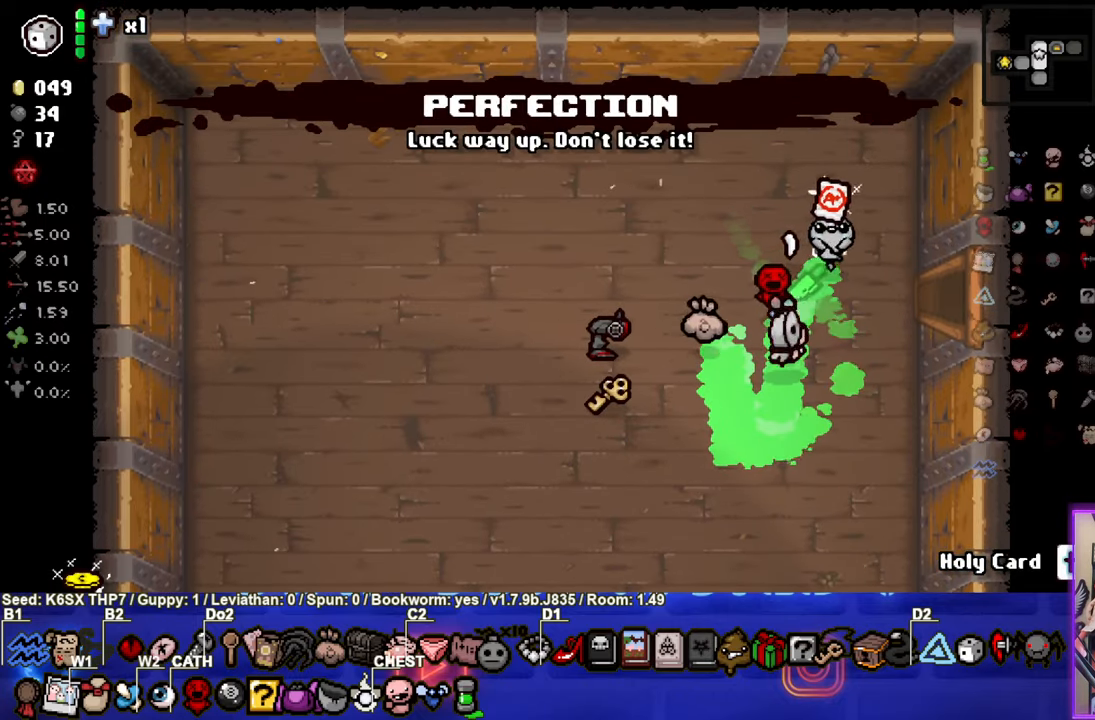
{"buttons": [], "left_stick": "right", "events": [[17, "left_stick", "down-right"], [167, "left_stick", "right"]]}
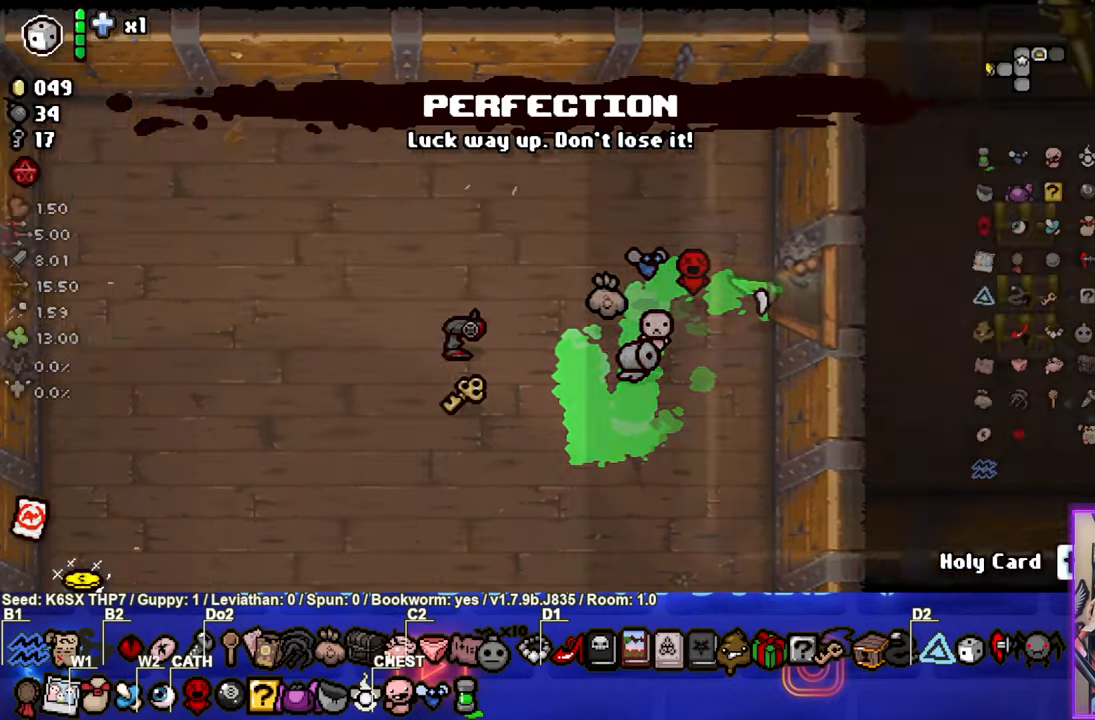
{"buttons": [], "left_stick": "center", "events": [[350, "left_stick", "center"]]}
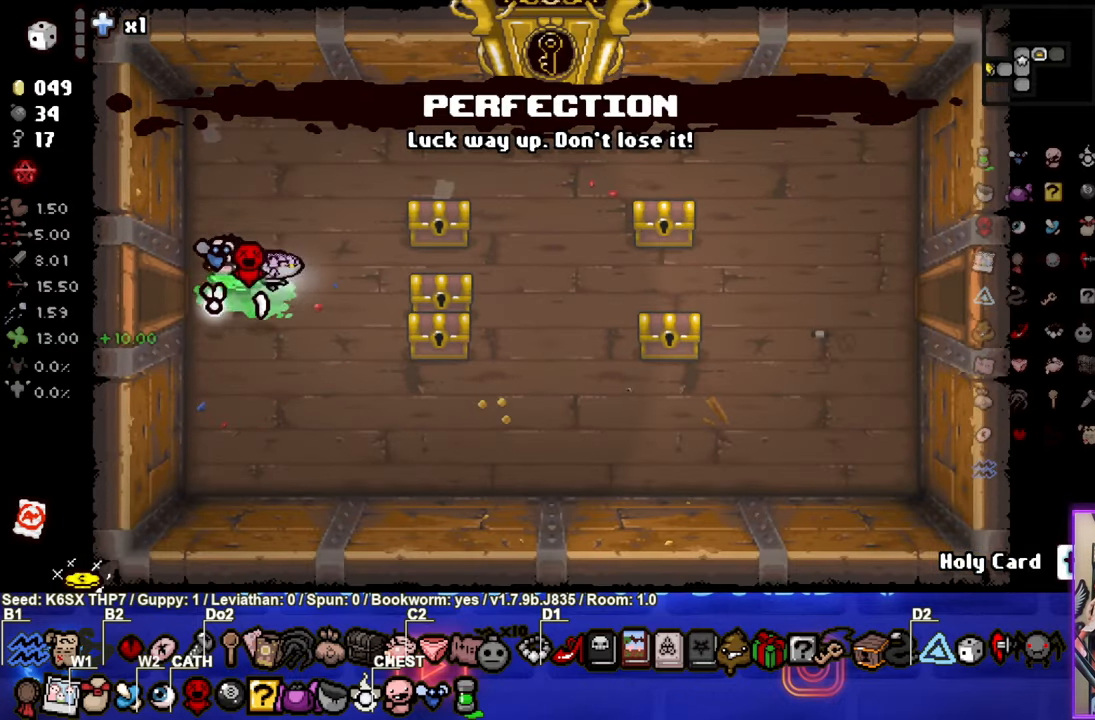
{"buttons": [], "left_stick": "right"}
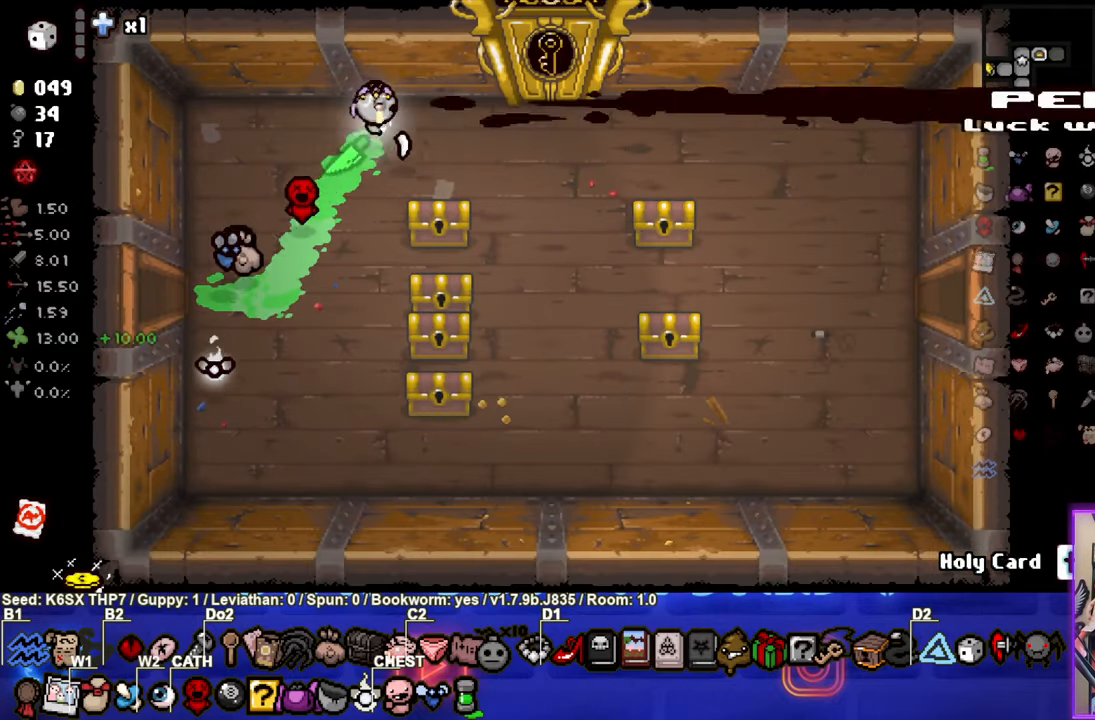
{"buttons": [], "left_stick": "right", "events": []}
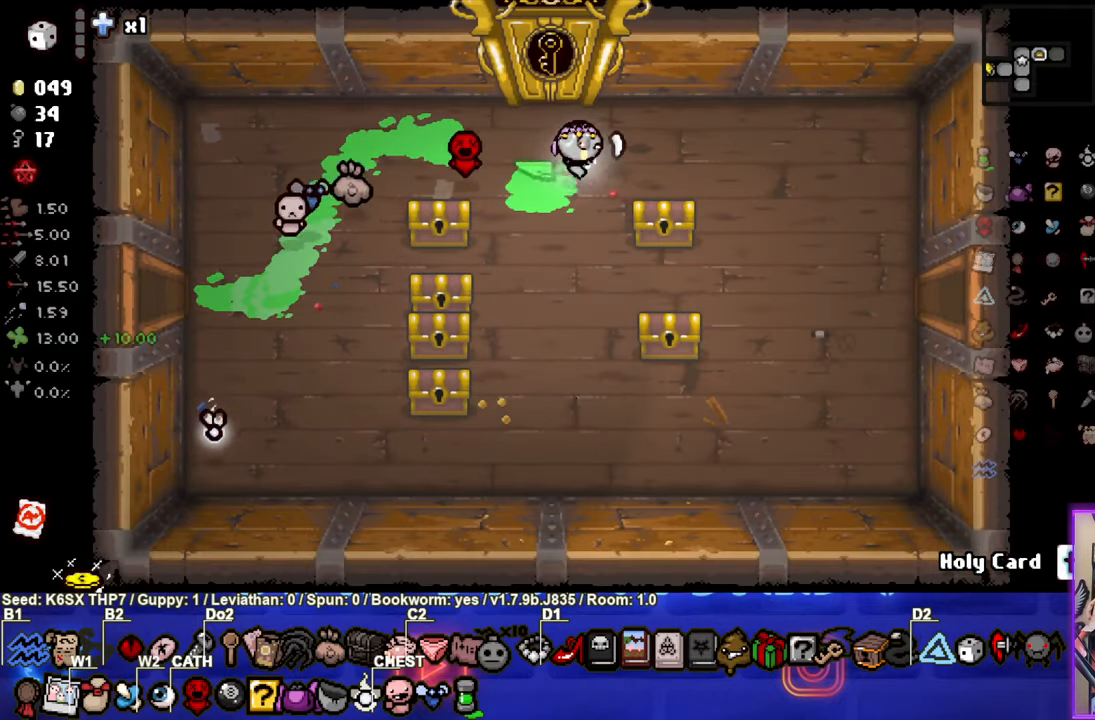
{"buttons": ["CIRCLE"], "left_stick": "down-right", "events": [[150, "CIRCLE", "down"], [367, "left_stick", "down-right"]]}
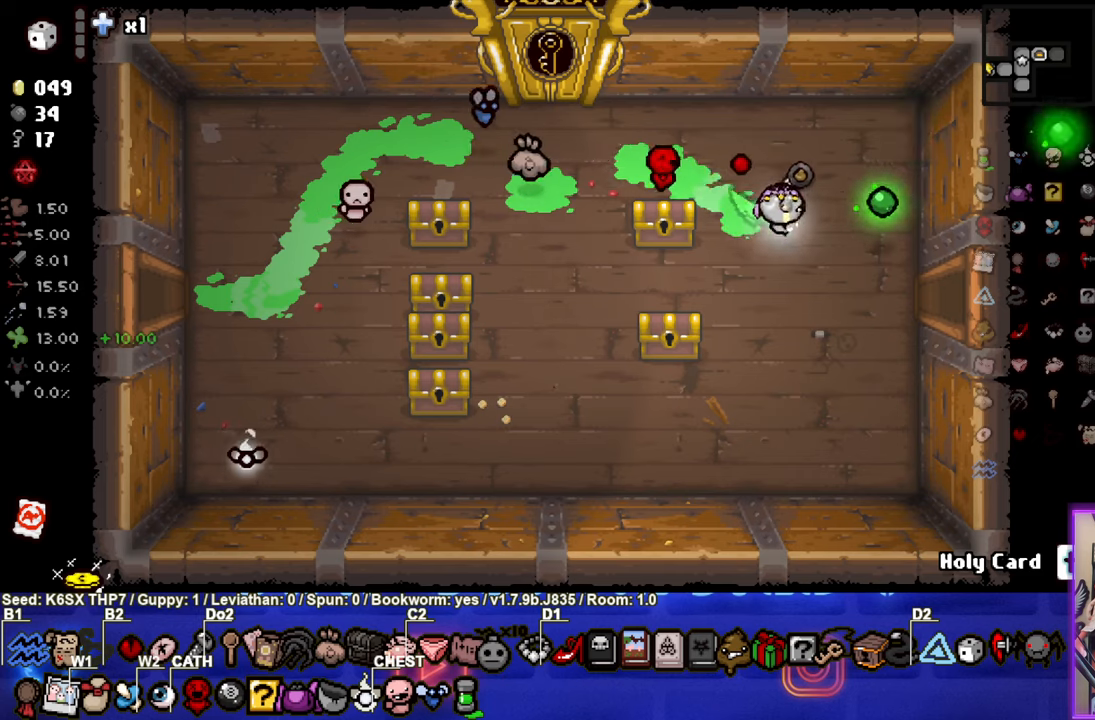
{"buttons": [], "left_stick": "right", "events": [[134, "CIRCLE", "up"], [134, "left_stick", "right"]]}
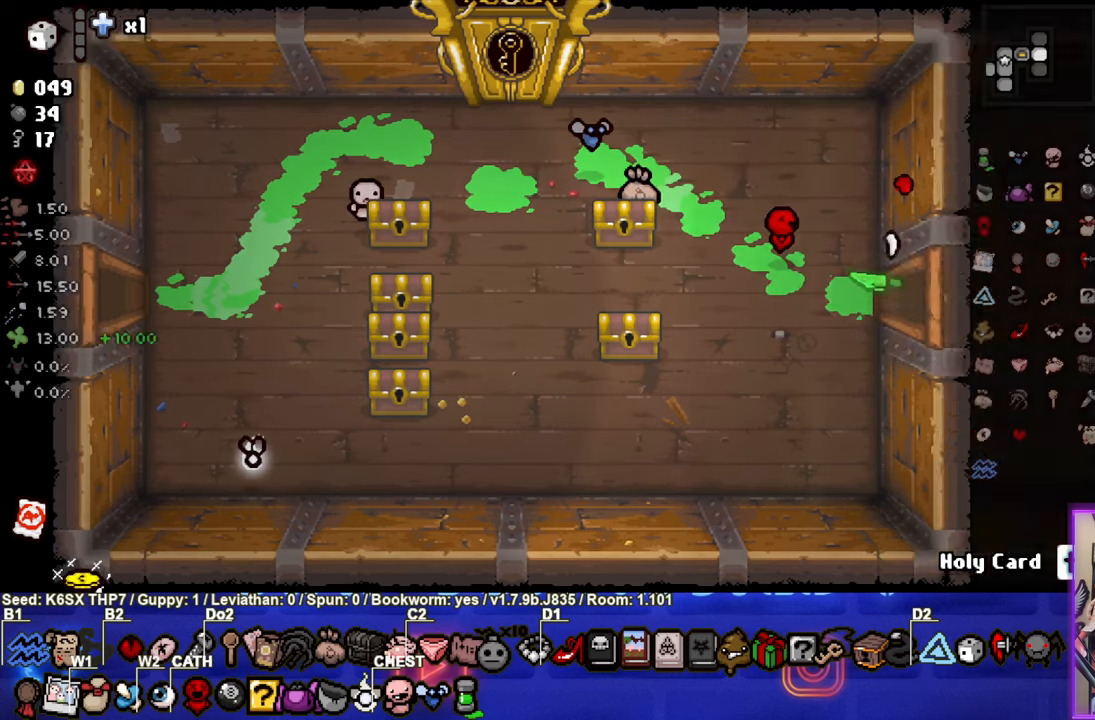
{"buttons": ["CIRCLE"], "left_stick": "center", "events": [[34, "left_stick", "center"], [50, "CIRCLE", "down"], [367, "left_stick", "right"], [500, "left_stick", "center"]]}
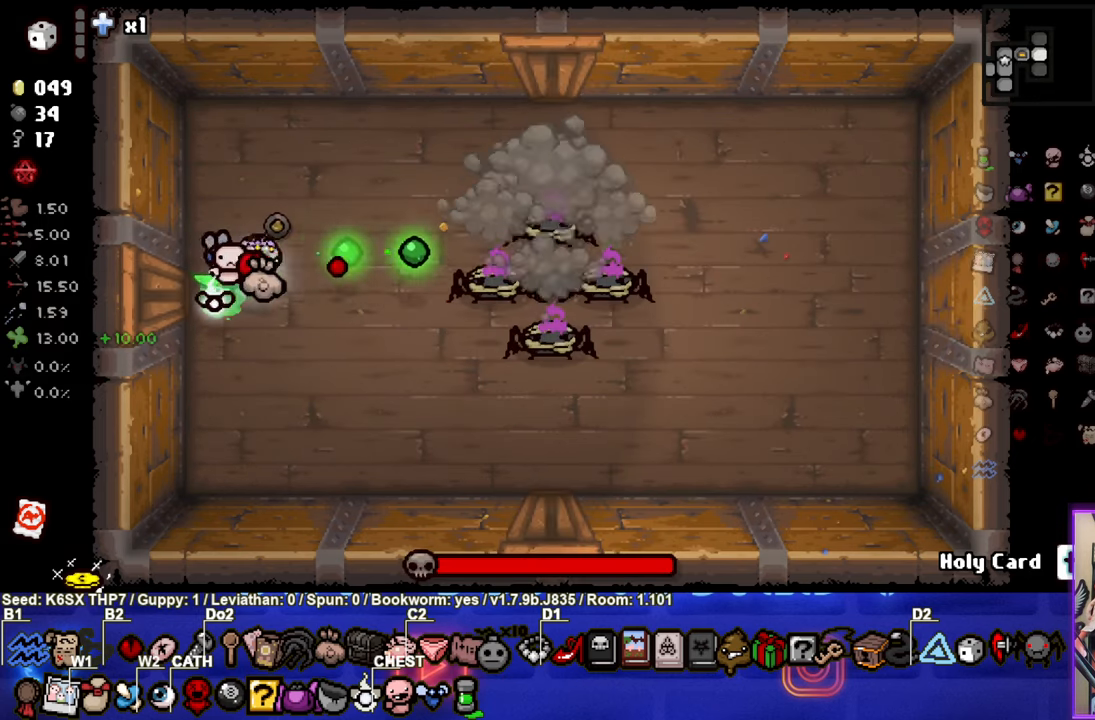
{"buttons": ["CIRCLE"], "left_stick": "center", "events": [[67, "left_stick", "right"], [334, "left_stick", "center"]]}
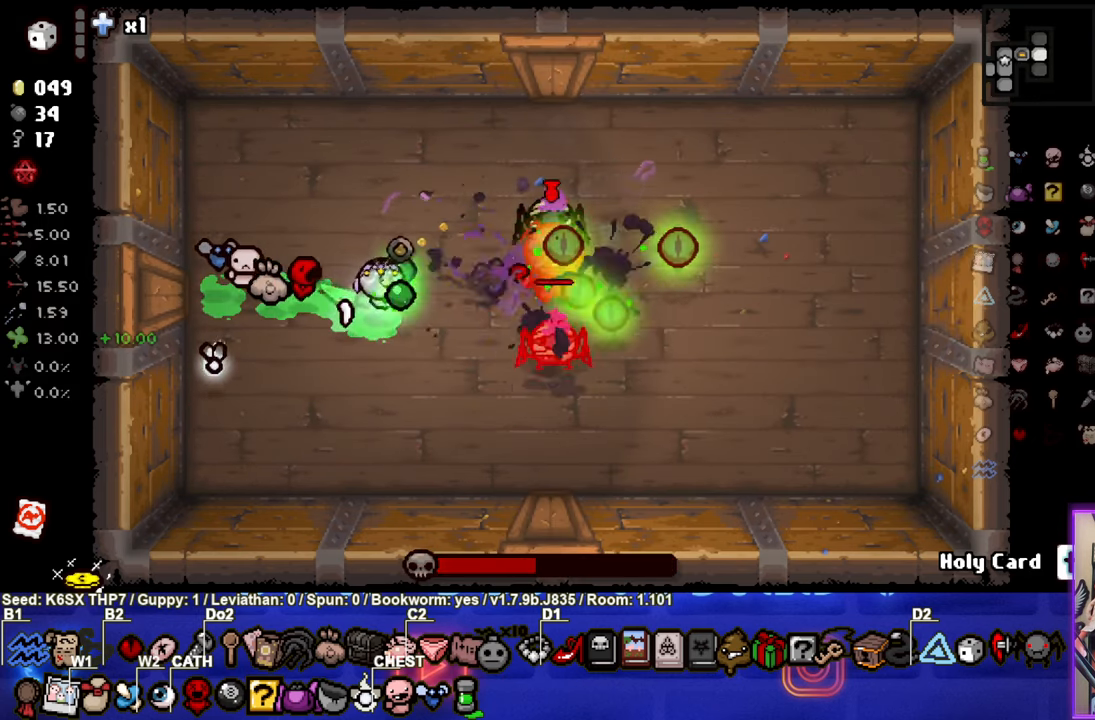
{"buttons": ["CIRCLE"], "left_stick": "left", "events": [[34, "left_stick", "up"], [400, "left_stick", "left"]]}
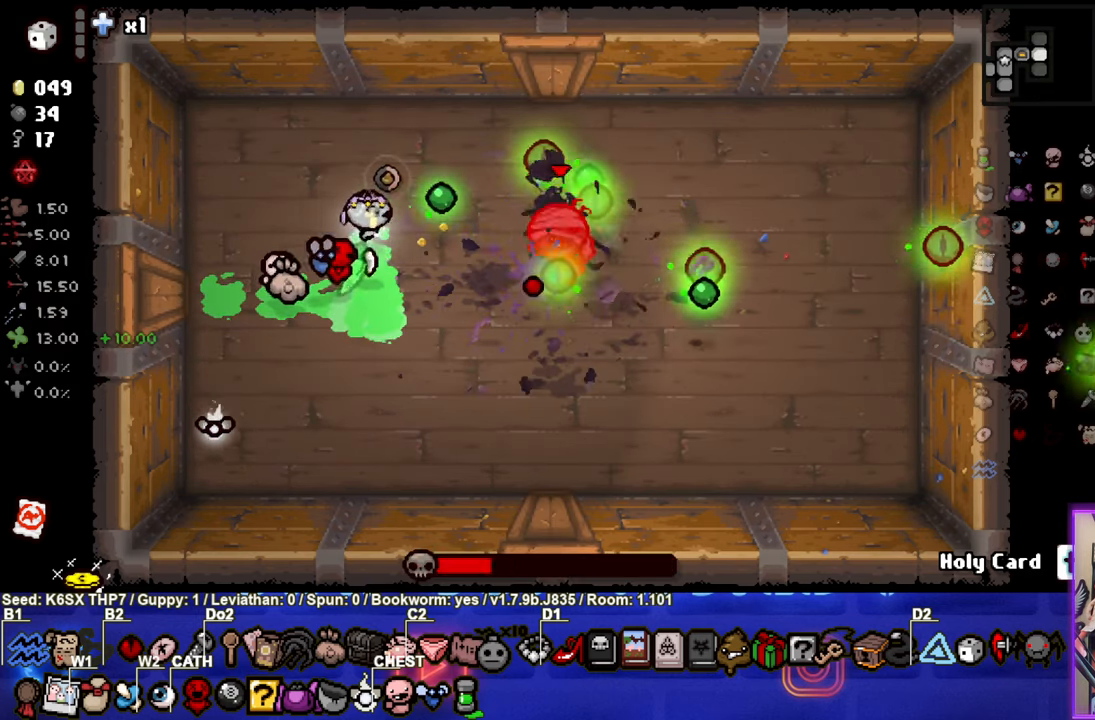
{"buttons": ["CIRCLE"], "left_stick": "center", "events": [[467, "left_stick", "center"]]}
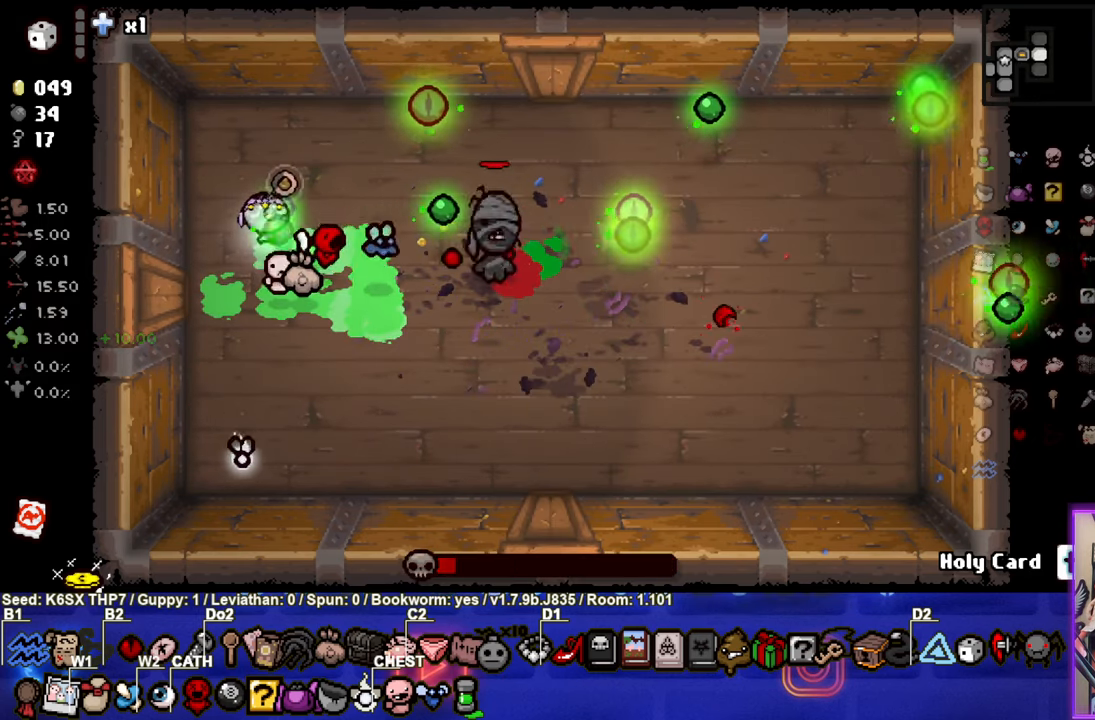
{"buttons": ["CIRCLE"], "left_stick": "down", "events": [[150, "left_stick", "down-left"], [200, "left_stick", "center"], [434, "left_stick", "down"]]}
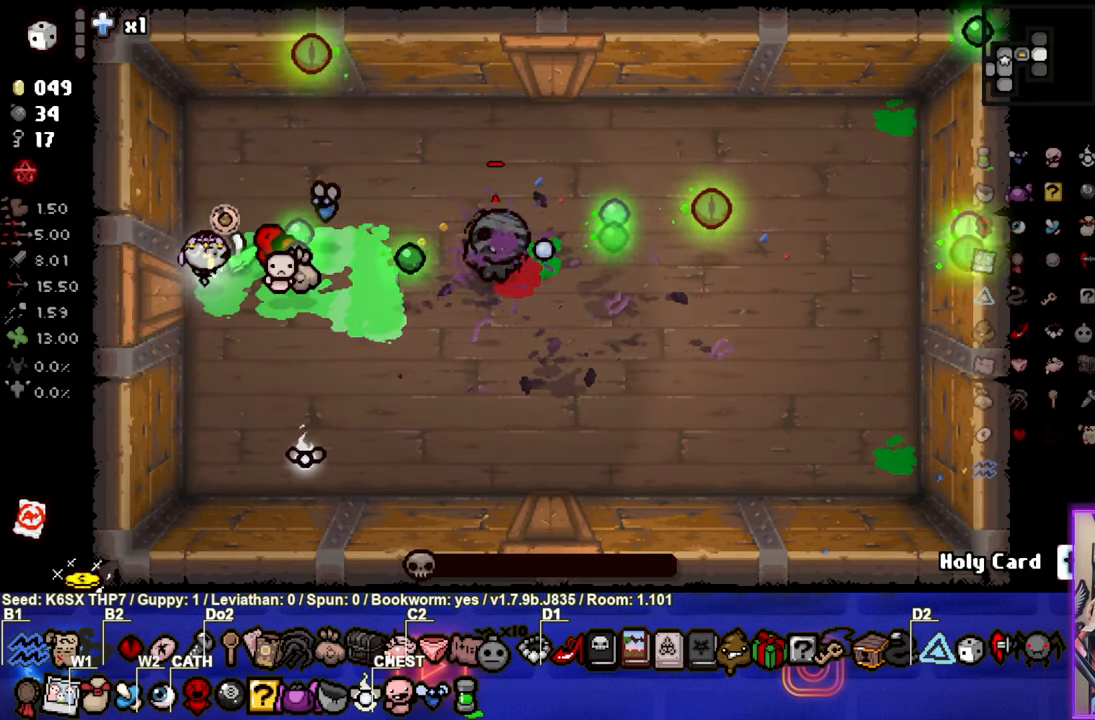
{"buttons": [], "left_stick": "down-right", "events": [[67, "left_stick", "down-right"], [217, "CIRCLE", "up"]]}
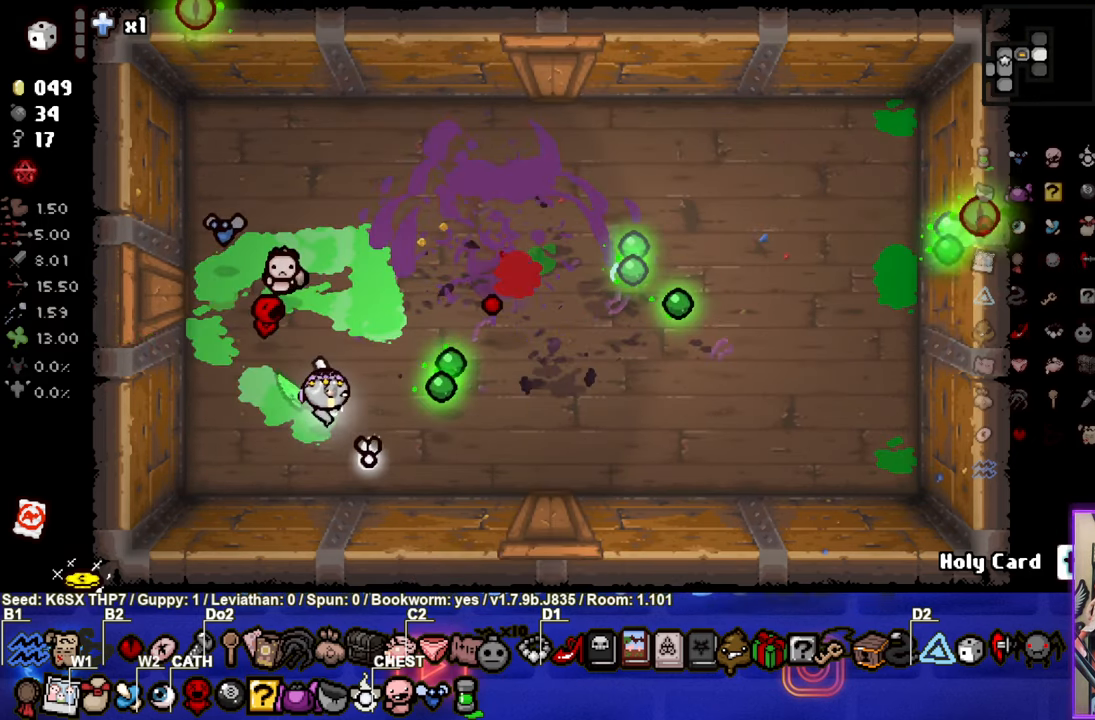
{"buttons": [], "left_stick": "center", "events": [[84, "left_stick", "center"]]}
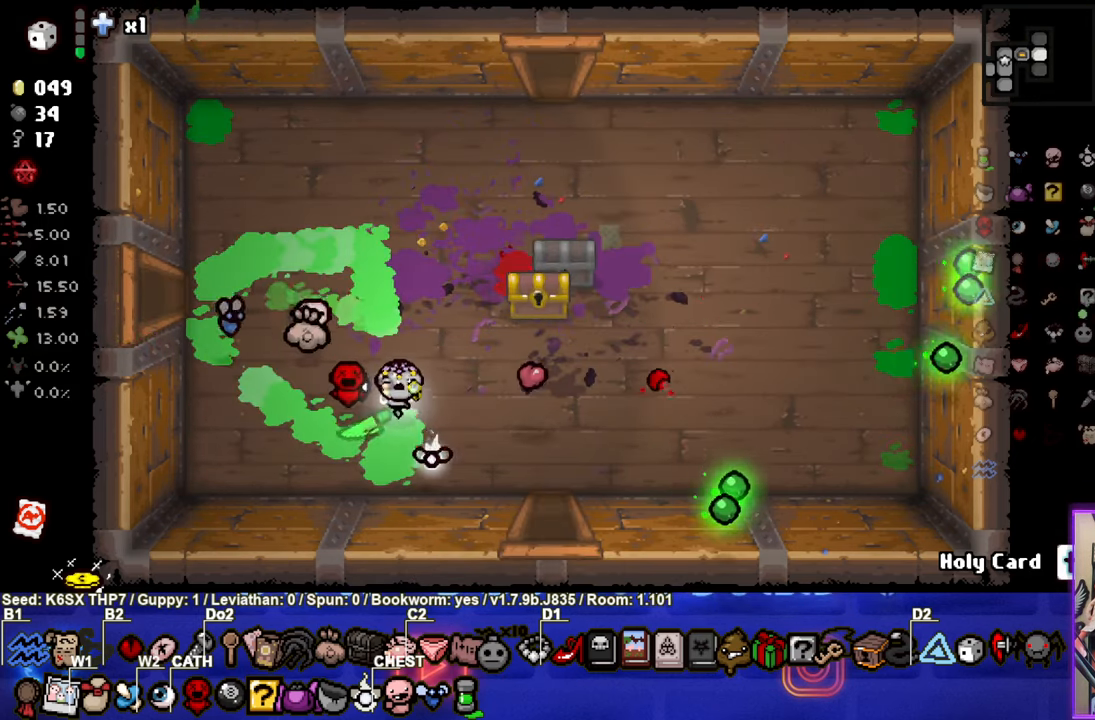
{"buttons": [], "left_stick": "up", "events": [[266, "left_stick", "up-right"], [366, "left_stick", "up"]]}
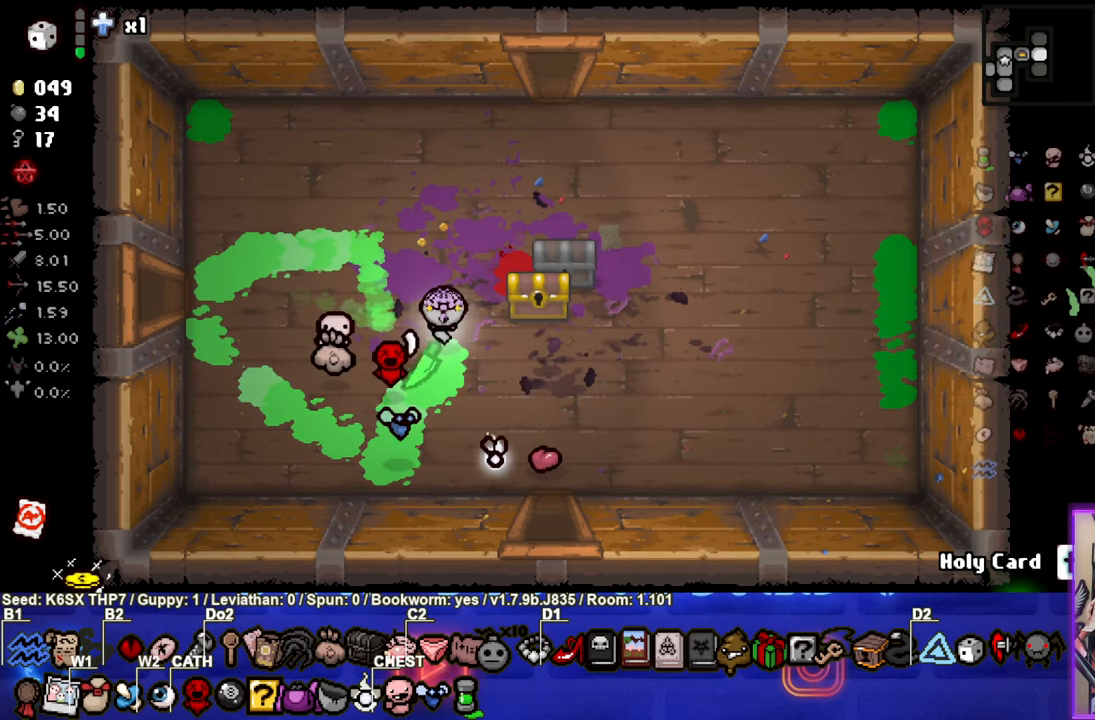
{"buttons": [], "left_stick": "center", "events": [[200, "left_stick", "right"], [433, "left_stick", "center"]]}
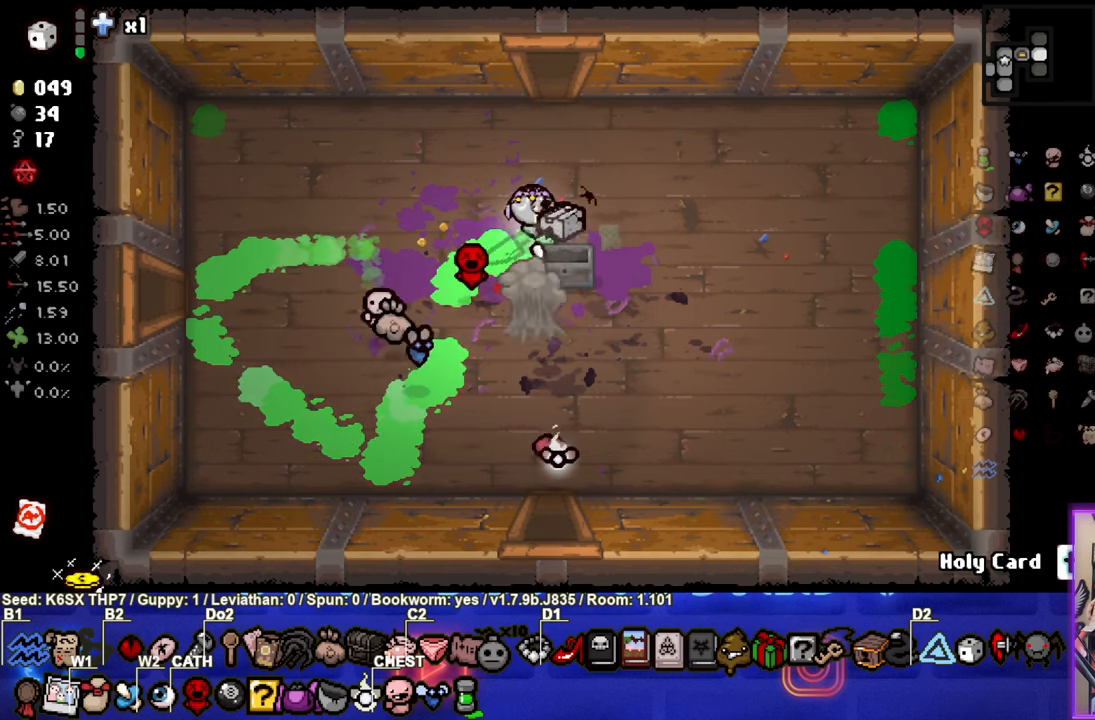
{"buttons": [], "left_stick": "up-right", "events": [[483, "left_stick", "up-right"]]}
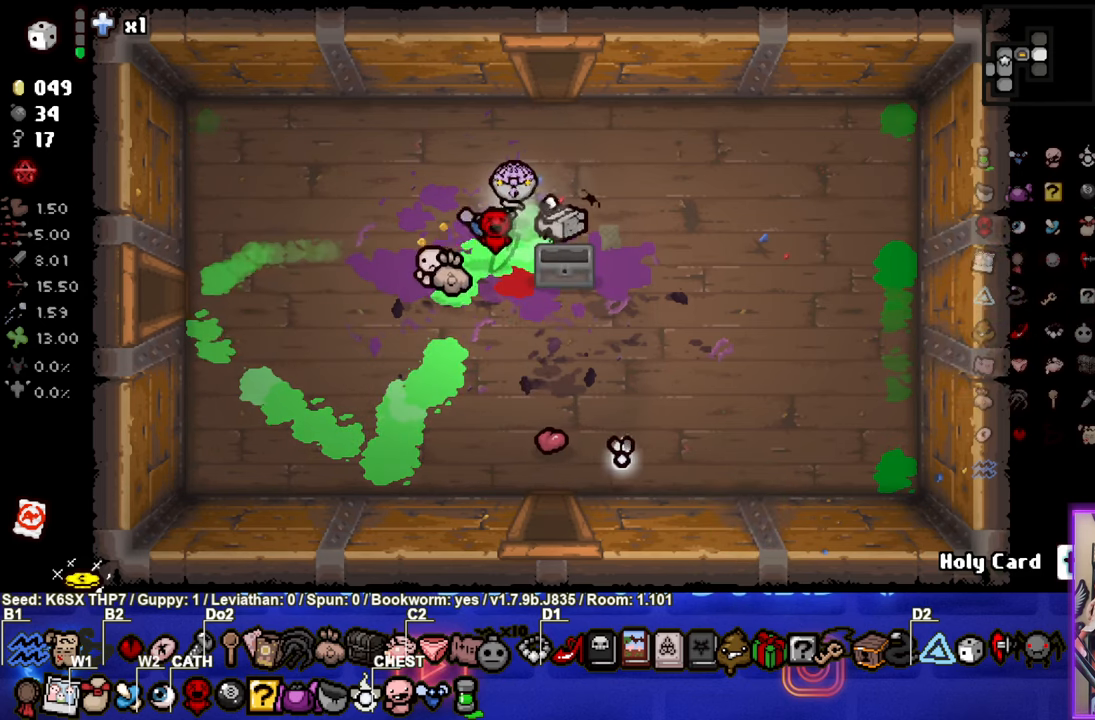
{"buttons": [], "left_stick": "up", "events": [[283, "left_stick", "up"]]}
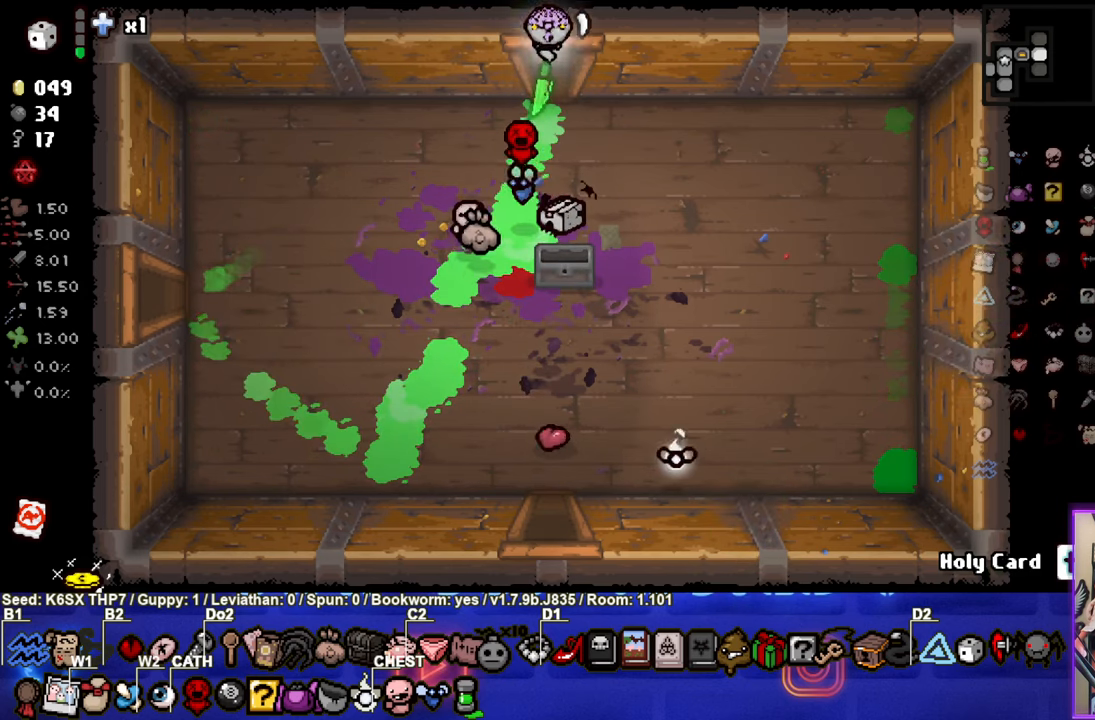
{"buttons": ["TRIANGLE"], "left_stick": "center", "events": [[50, "left_stick", "center"], [100, "TRIANGLE", "down"]]}
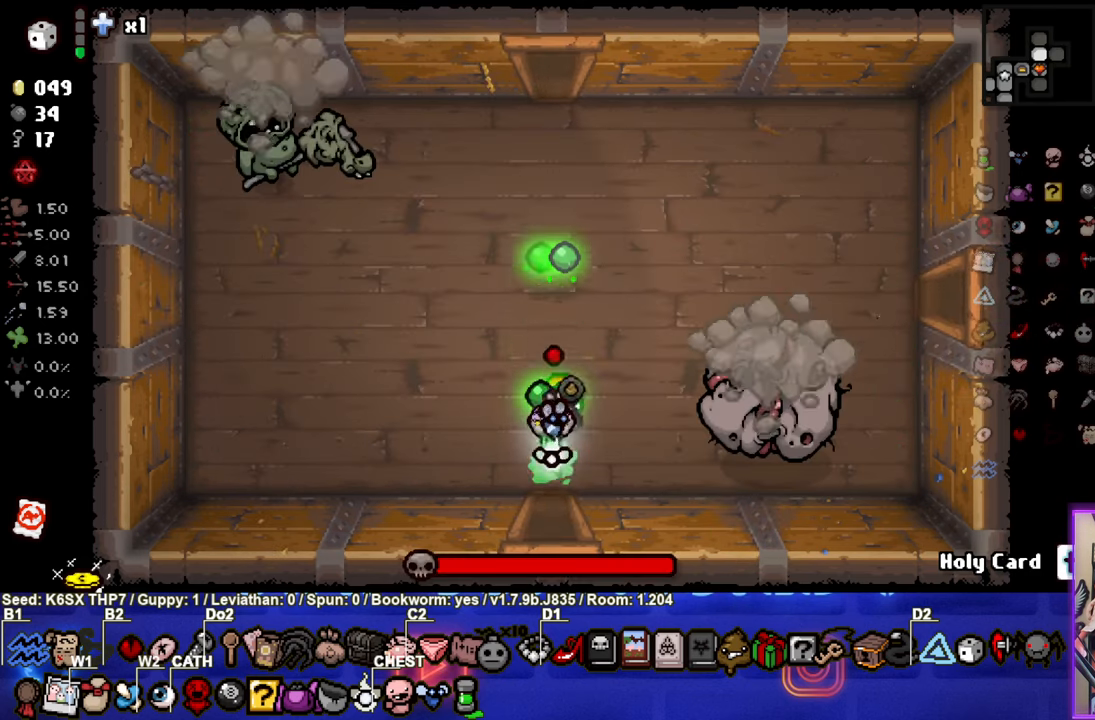
{"buttons": ["CIRCLE"], "left_stick": "left", "events": [[116, "TRIANGLE", "up"], [133, "left_stick", "right"], [233, "CIRCLE", "down"], [350, "left_stick", "left"]]}
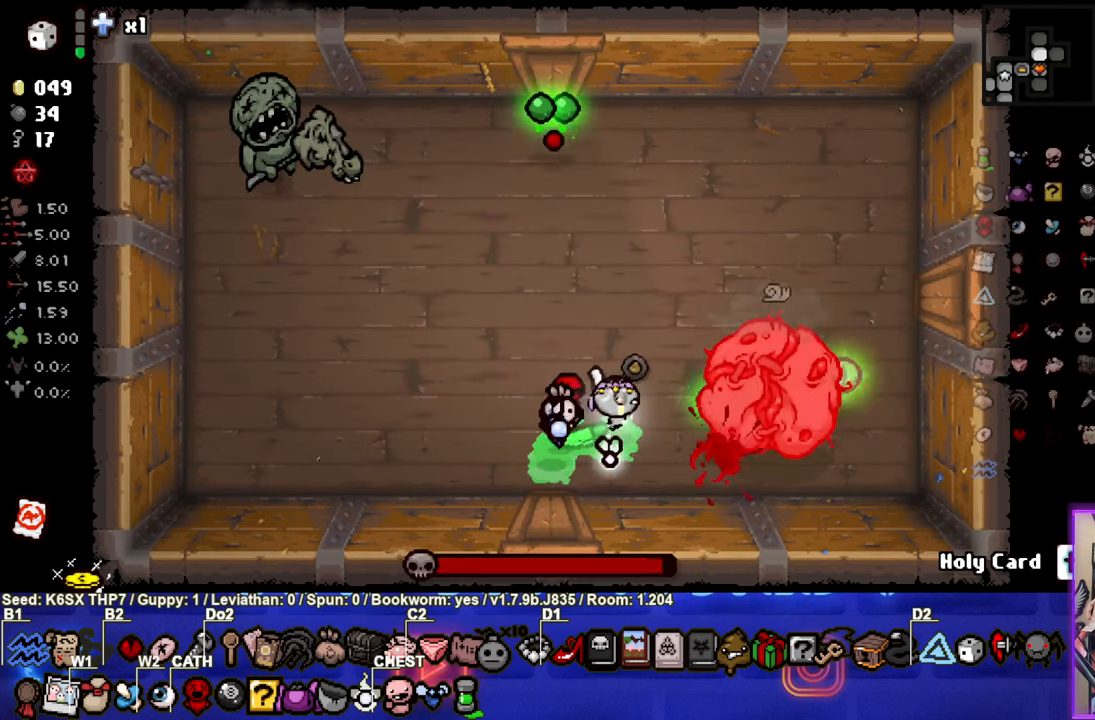
{"buttons": ["CIRCLE"], "left_stick": "up", "events": [[216, "left_stick", "up"]]}
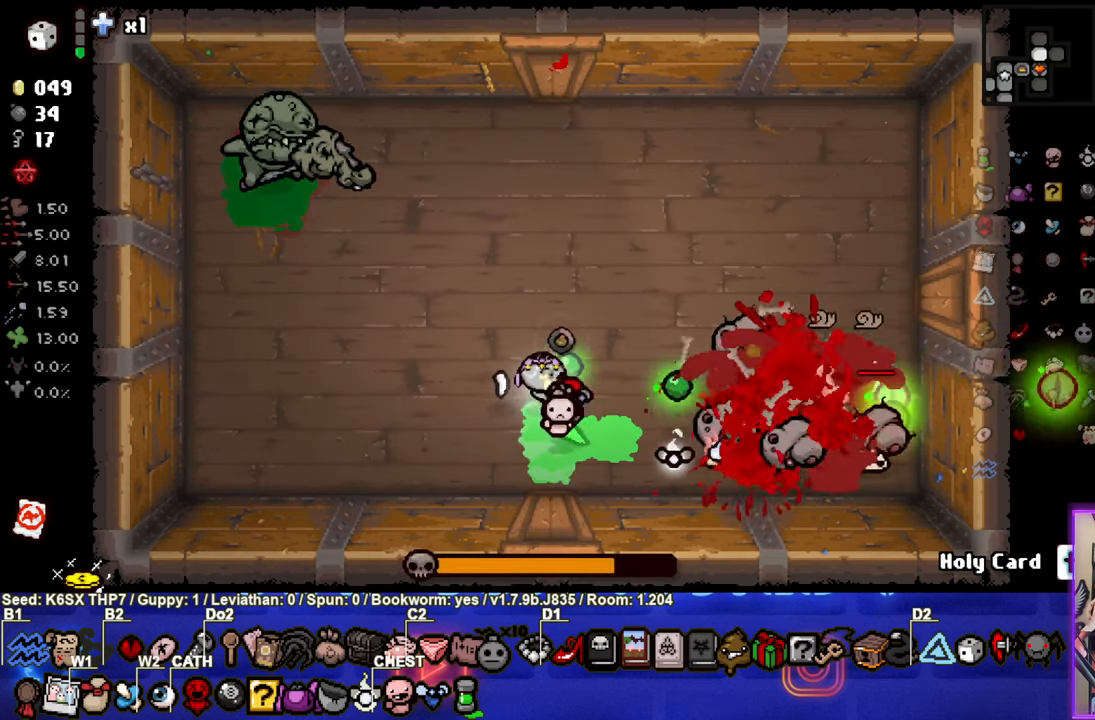
{"buttons": ["CIRCLE"], "left_stick": "up", "events": []}
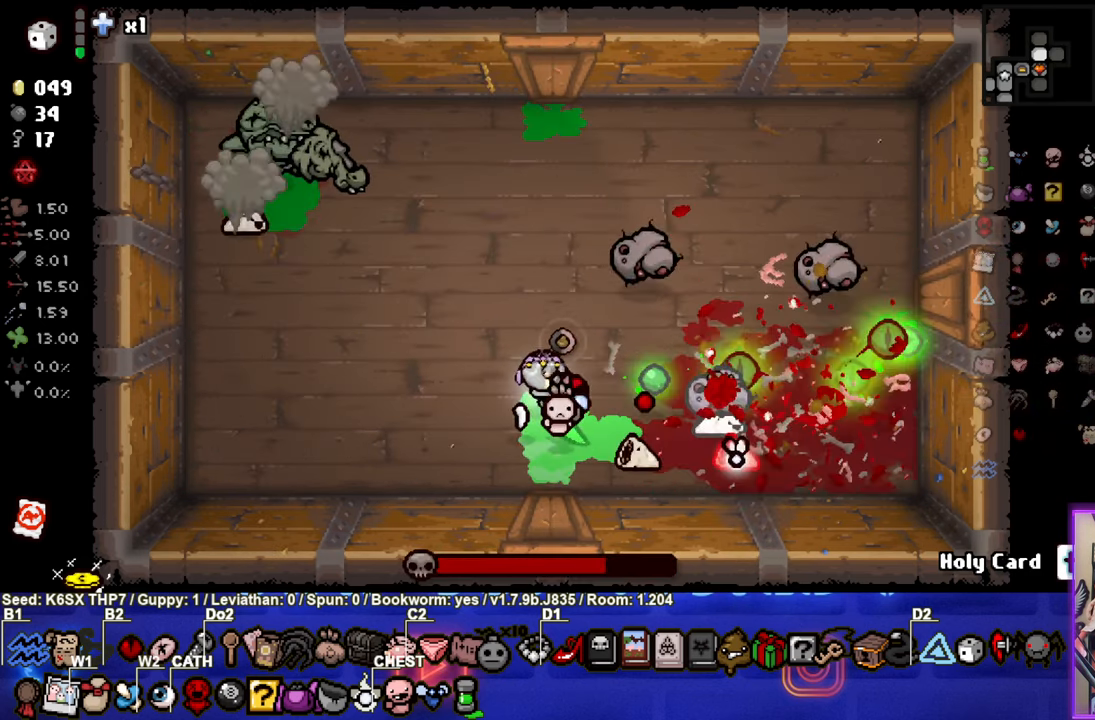
{"buttons": ["TRIANGLE"], "left_stick": "left", "events": [[200, "left_stick", "center"], [250, "left_stick", "down-left"], [283, "TRIANGLE", "down"], [383, "CIRCLE", "up"], [450, "left_stick", "left"]]}
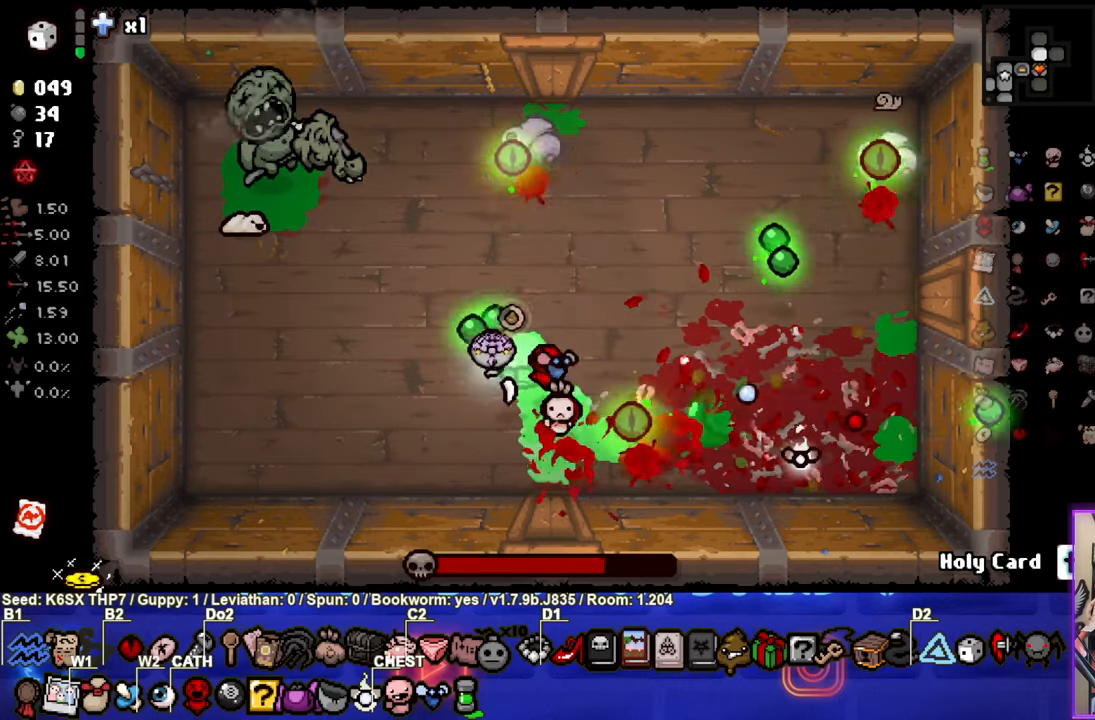
{"buttons": ["TRIANGLE"], "left_stick": "down-left", "events": [[417, "left_stick", "down-left"]]}
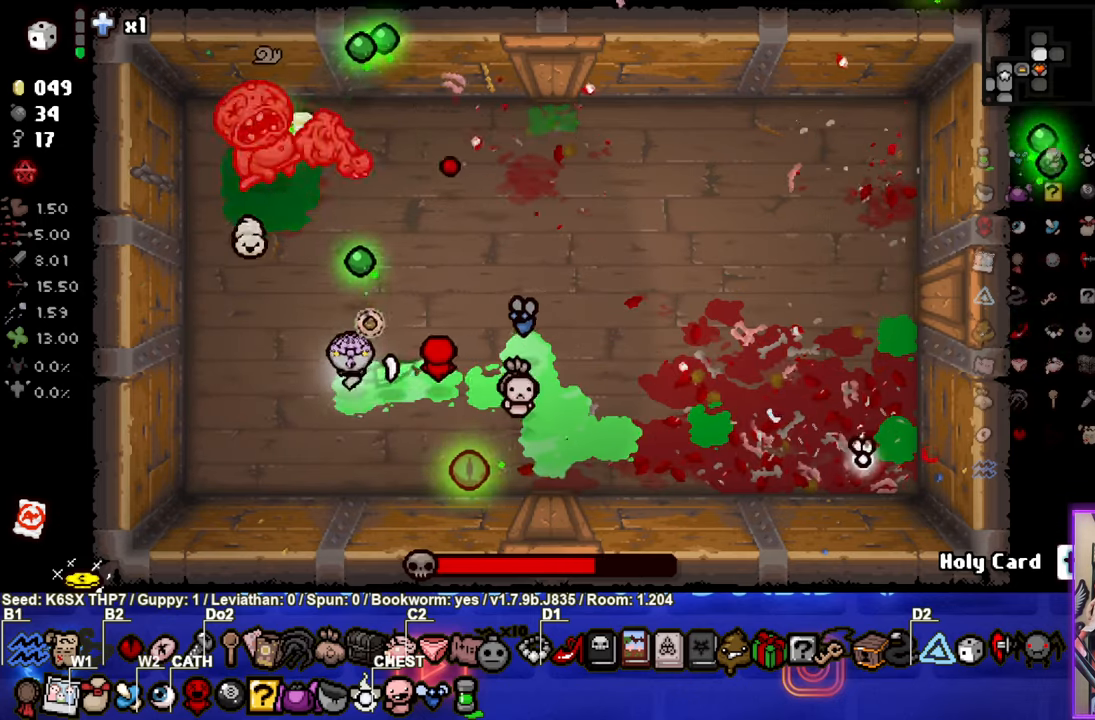
{"buttons": ["TRIANGLE"], "left_stick": "down", "events": [[417, "left_stick", "down"]]}
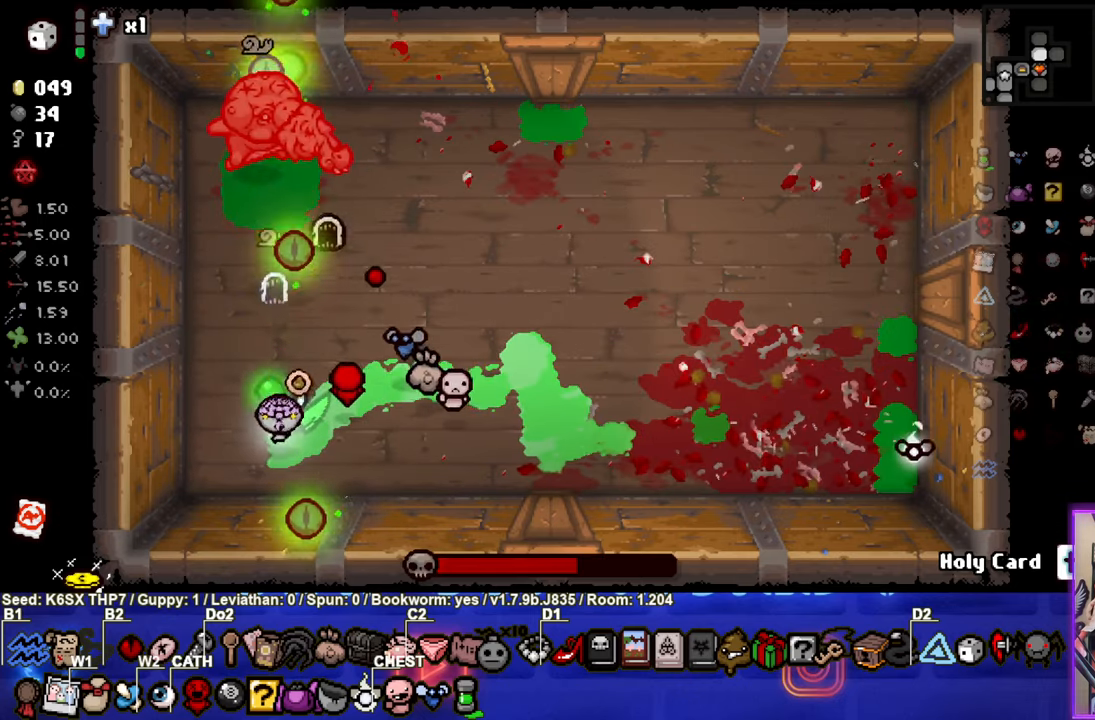
{"buttons": ["TRIANGLE"], "left_stick": "right", "events": [[417, "left_stick", "right"]]}
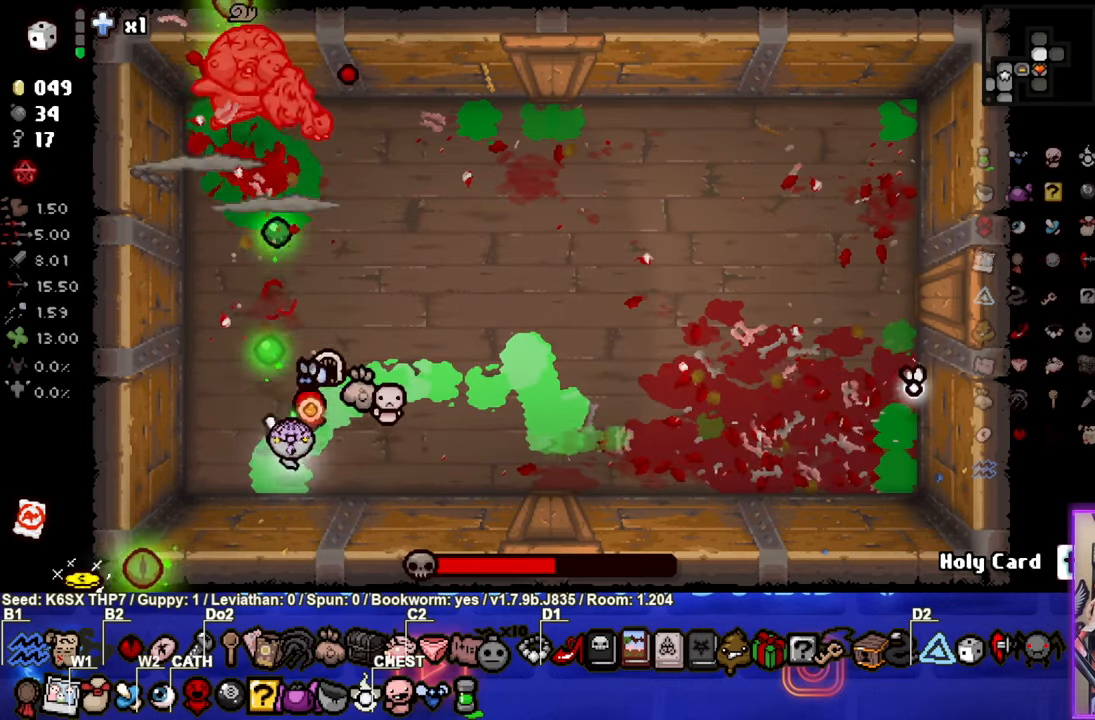
{"buttons": ["SQUARE"], "left_stick": "up-right", "events": [[83, "SQUARE", "down"], [150, "TRIANGLE", "up"], [150, "left_stick", "up-right"]]}
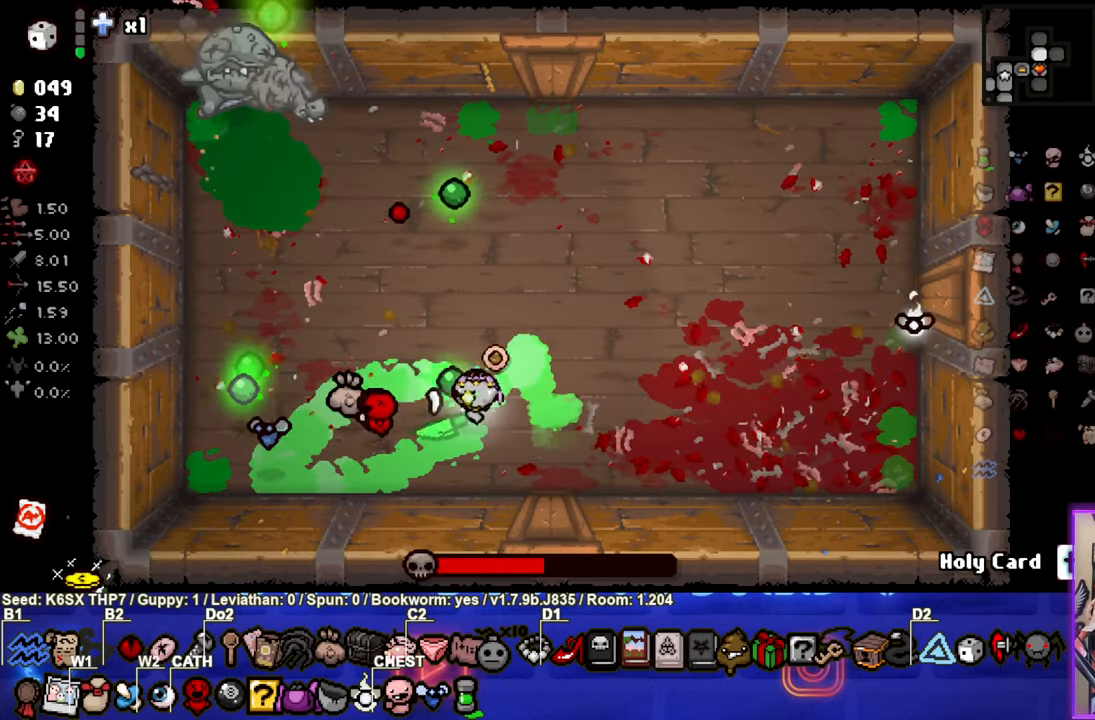
{"buttons": ["SQUARE"], "left_stick": "up-left", "events": [[217, "CROSS", "down"], [217, "left_stick", "up"], [317, "CROSS", "up"], [317, "left_stick", "up-left"]]}
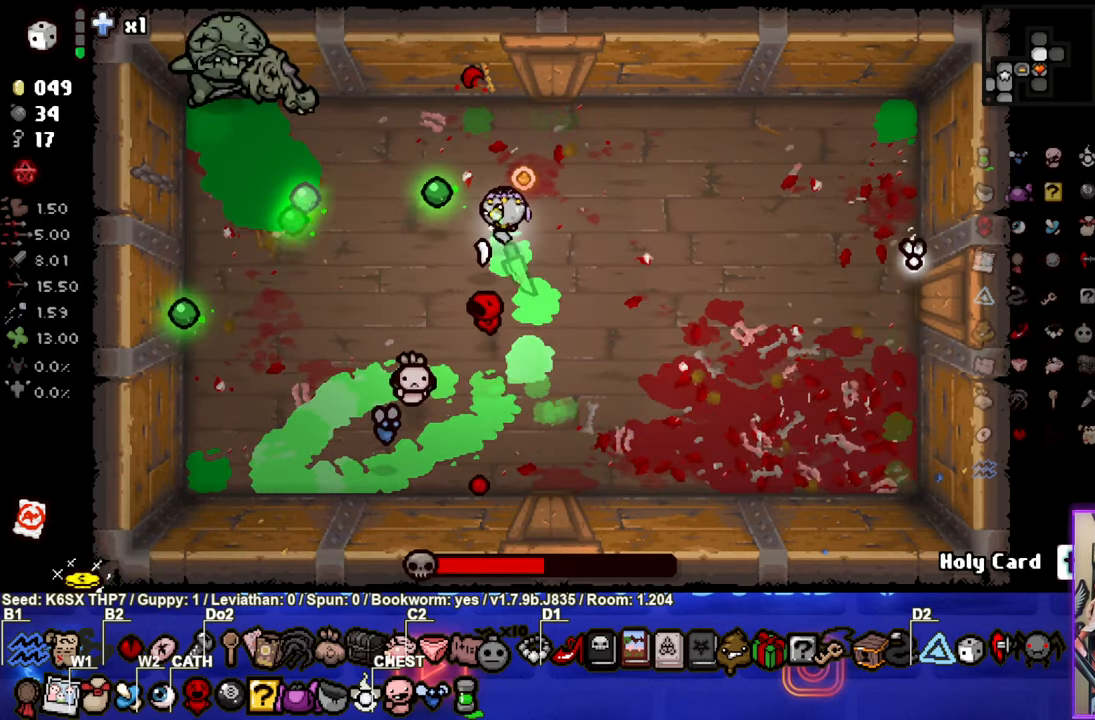
{"buttons": ["SQUARE"], "left_stick": "right", "events": [[183, "left_stick", "center"], [417, "SQUARE", "up"], [450, "left_stick", "right"], [467, "SQUARE", "down"]]}